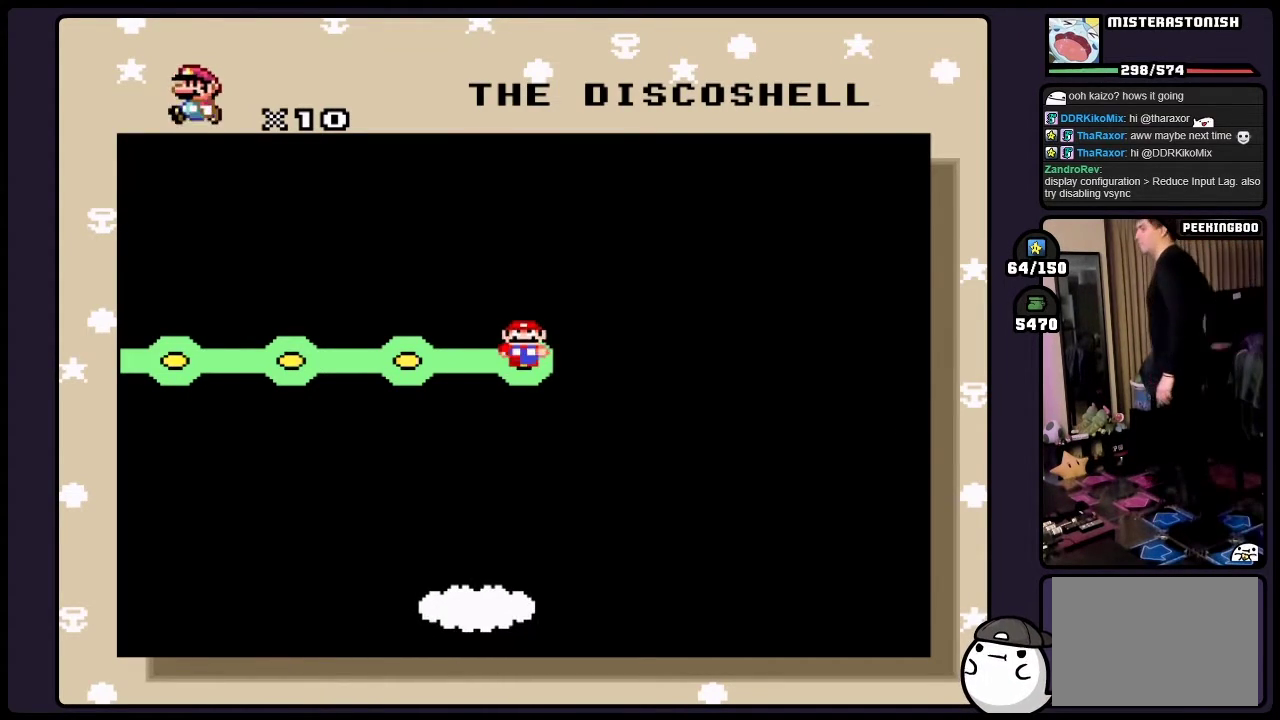
Gameplay with a controller (Nintendo layout); each line is a JSON object with the inputs held at the frame after it. "events" lists button and stick changes between this image and that frame as [ms after this image, input, new state], when the widget could be followed in between. Not read: B L3 R3.
{"buttons": [], "events": []}
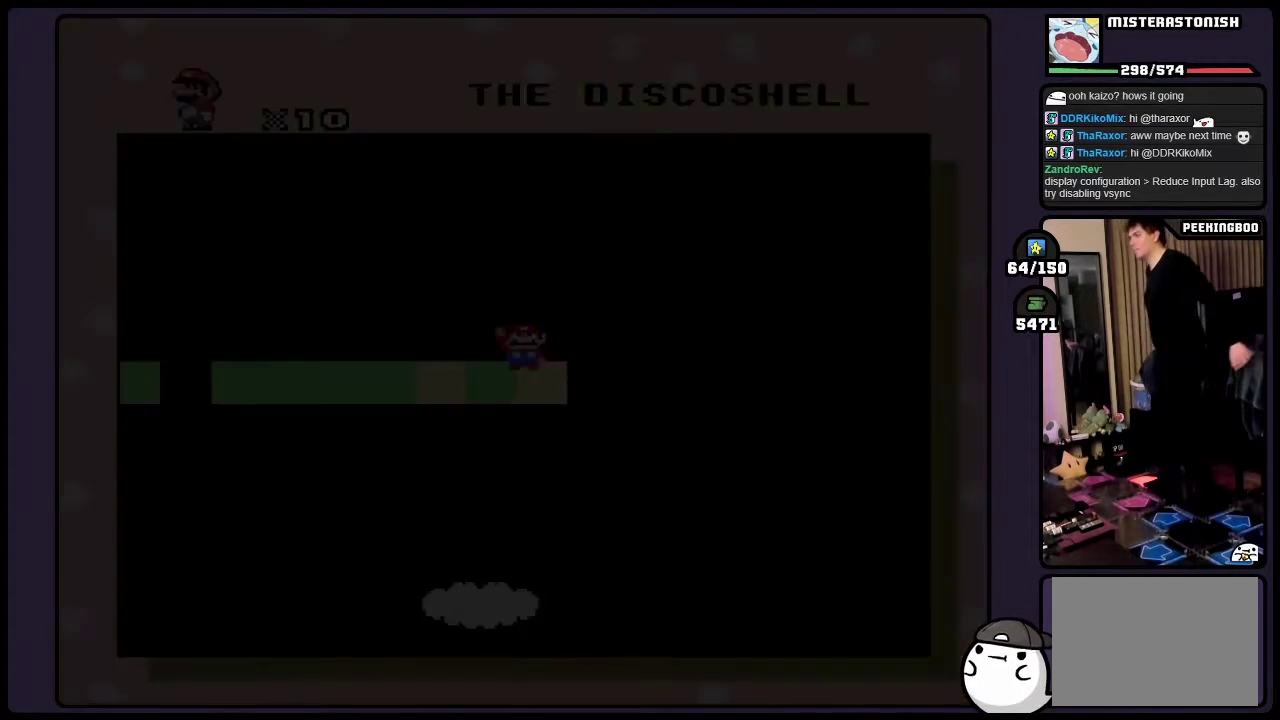
{"buttons": [], "events": []}
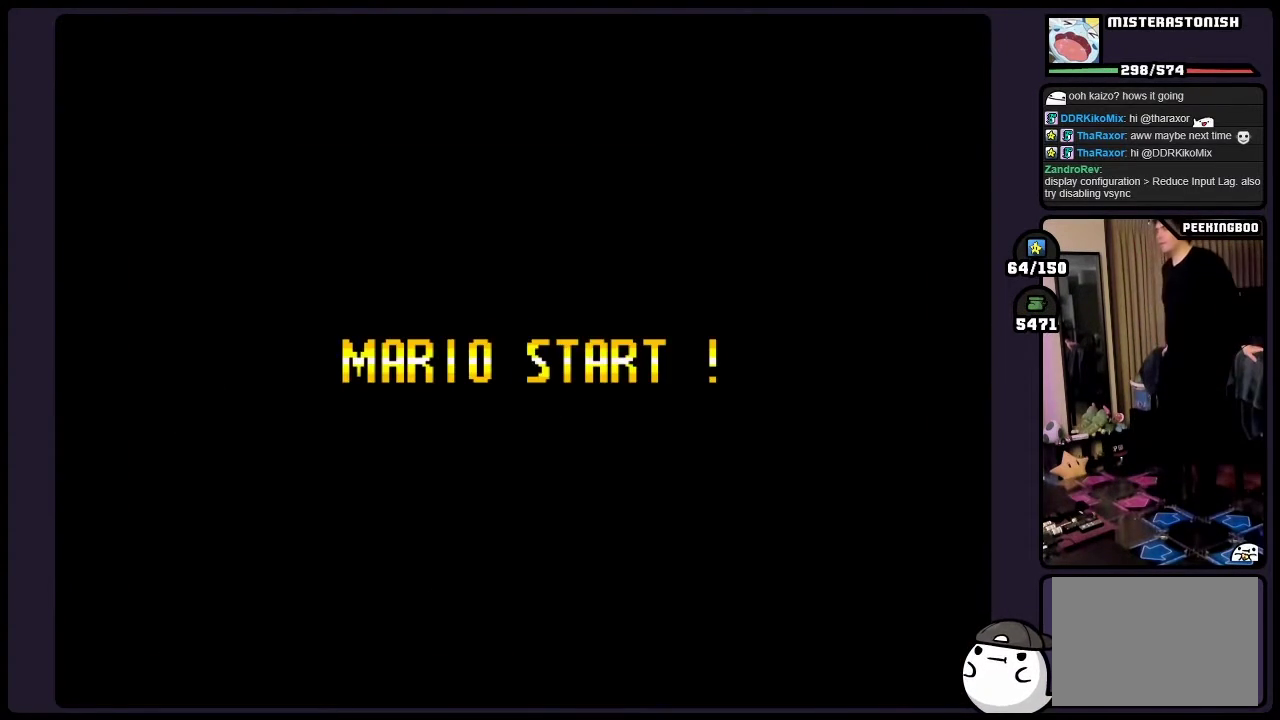
{"buttons": [], "events": []}
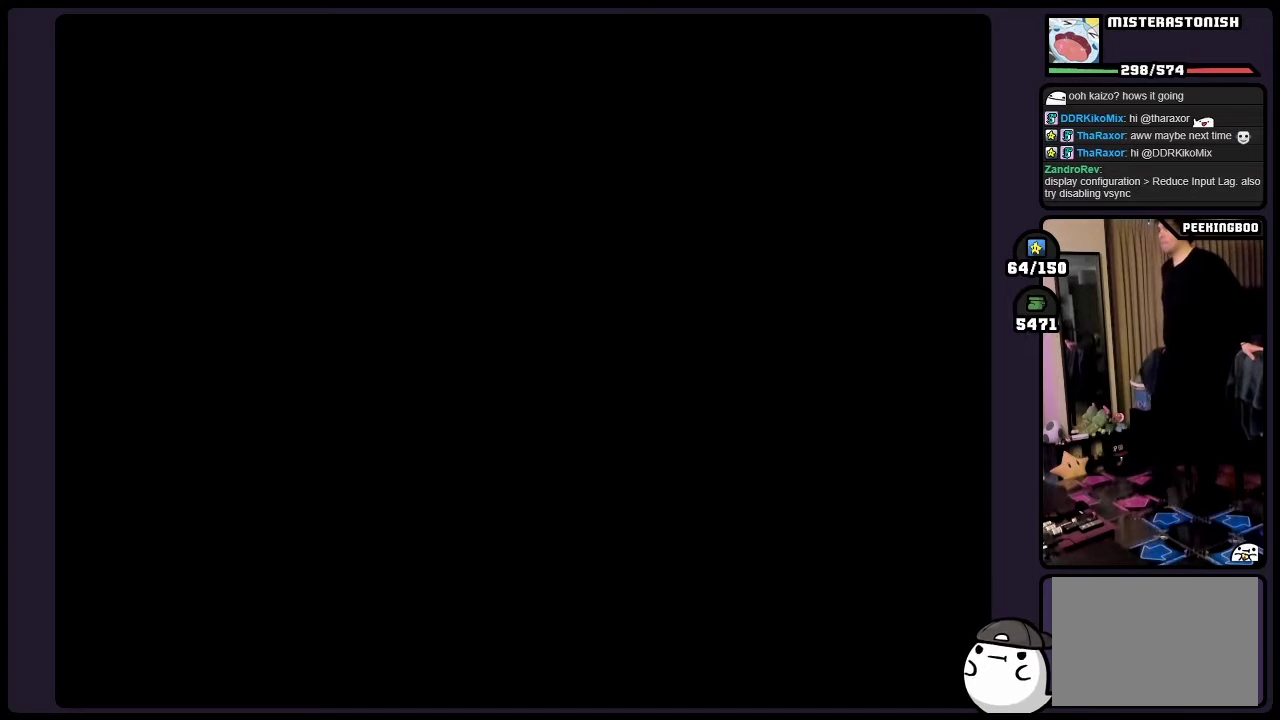
{"buttons": [], "events": []}
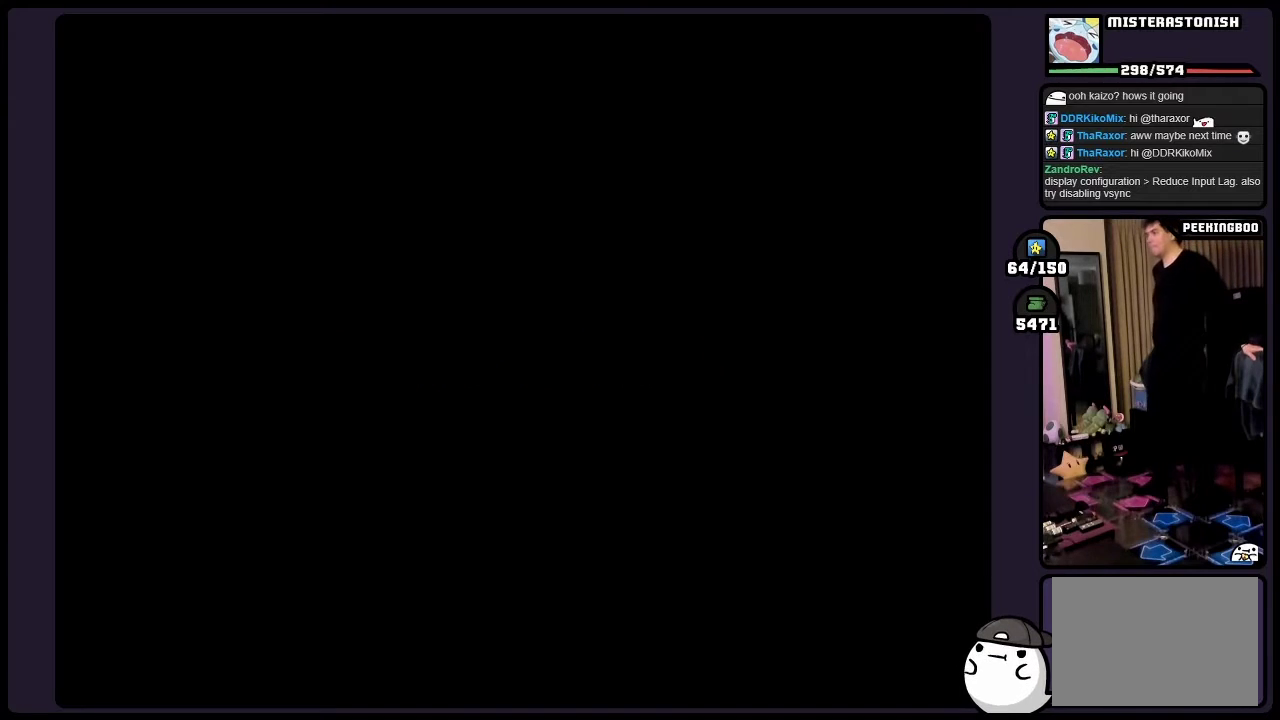
{"buttons": [], "events": []}
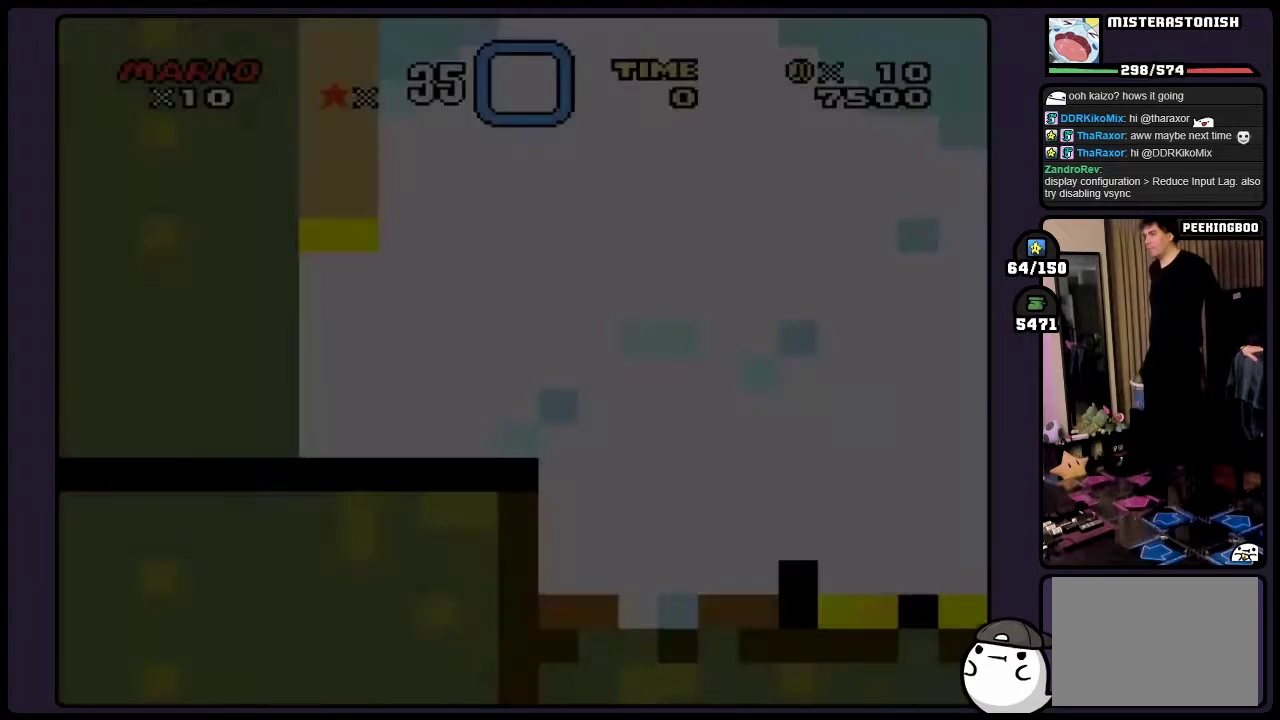
{"buttons": [], "events": []}
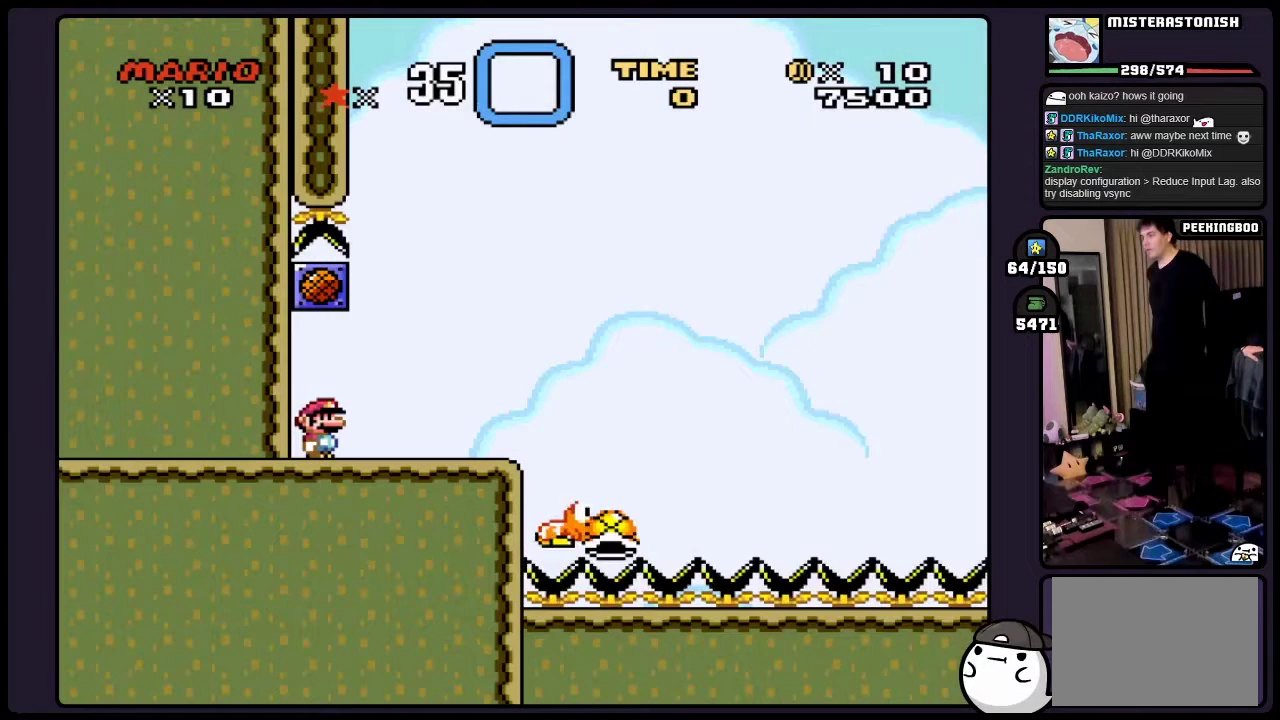
{"buttons": ["Y"], "events": [[50, "Y", "down"]]}
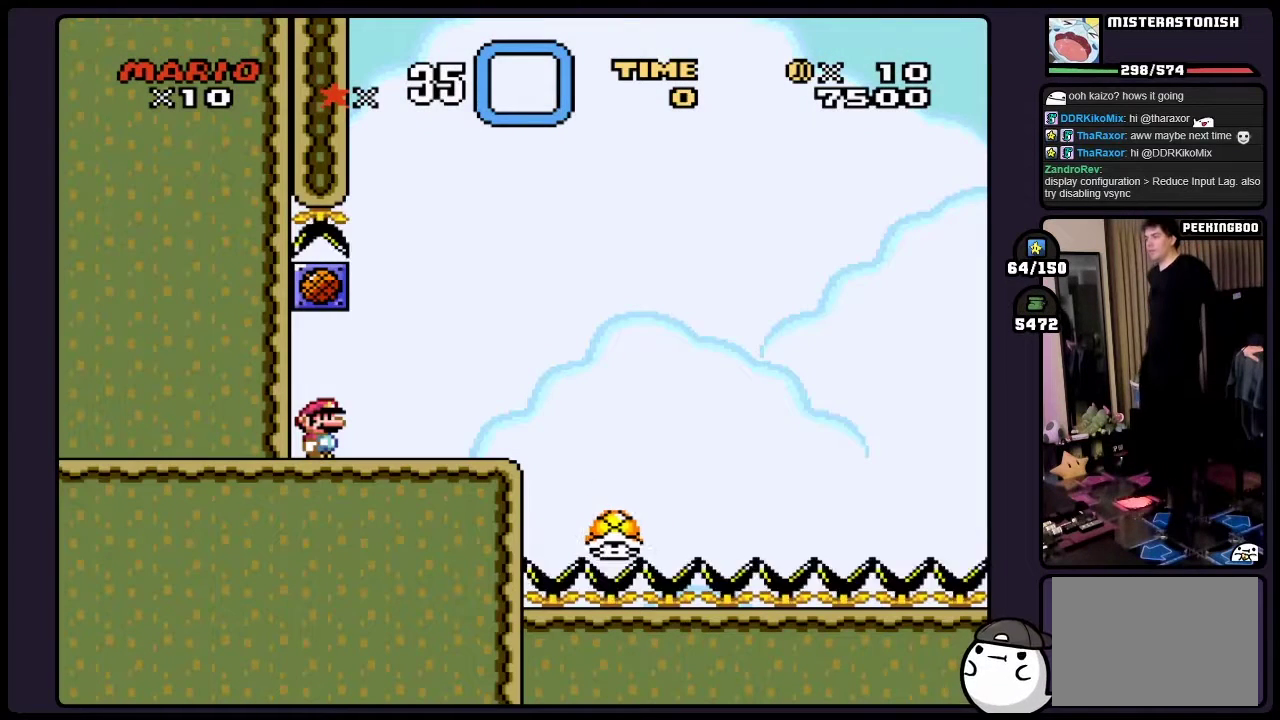
{"buttons": ["Y"], "events": []}
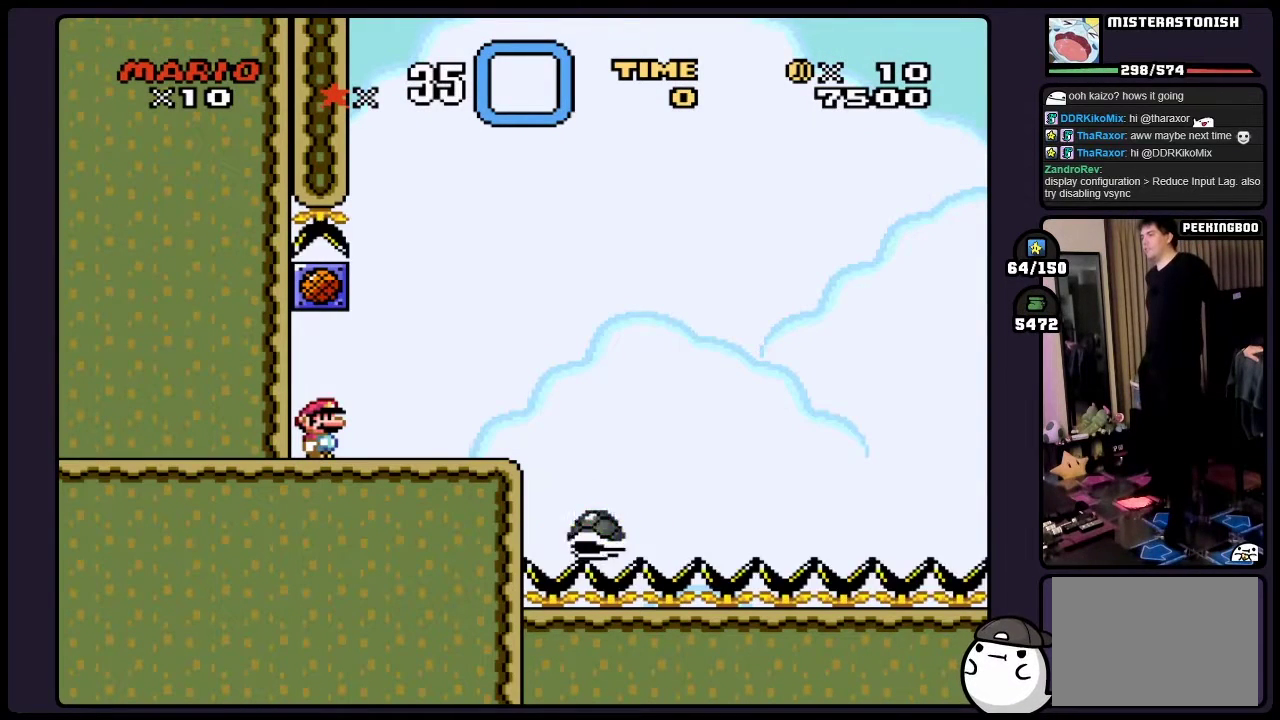
{"buttons": ["Y"], "events": []}
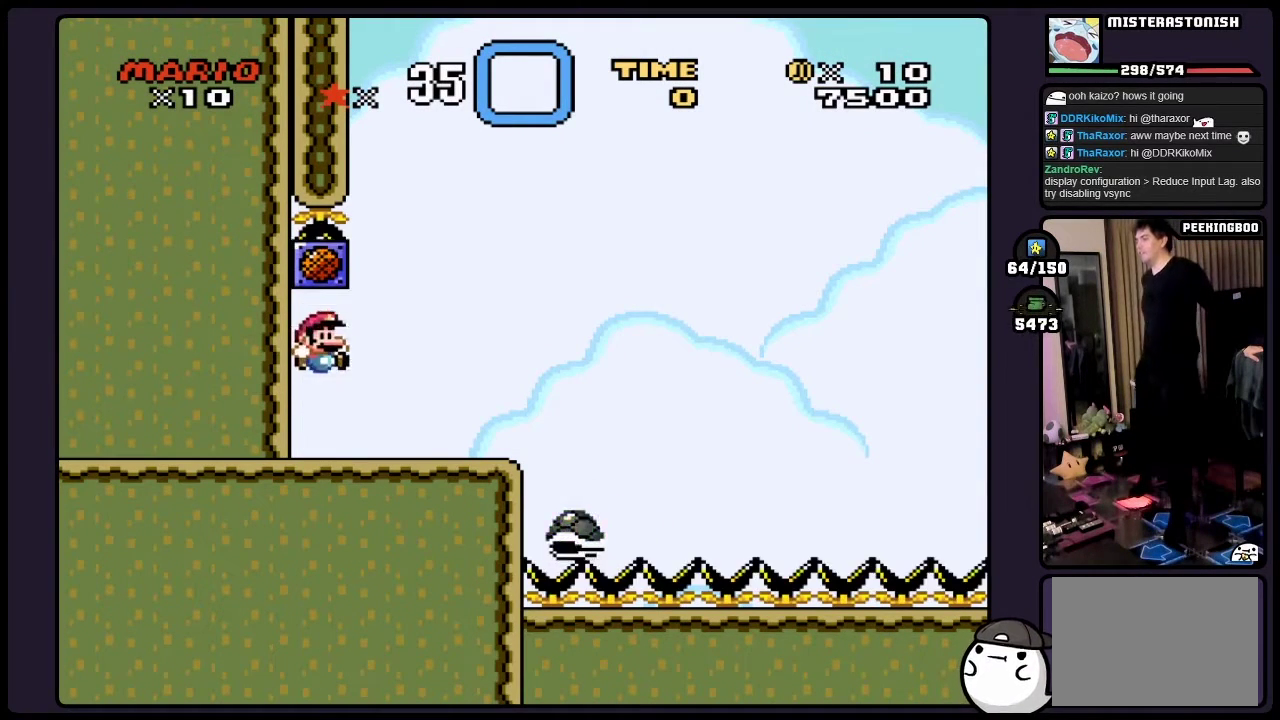
{"buttons": ["Y"], "events": []}
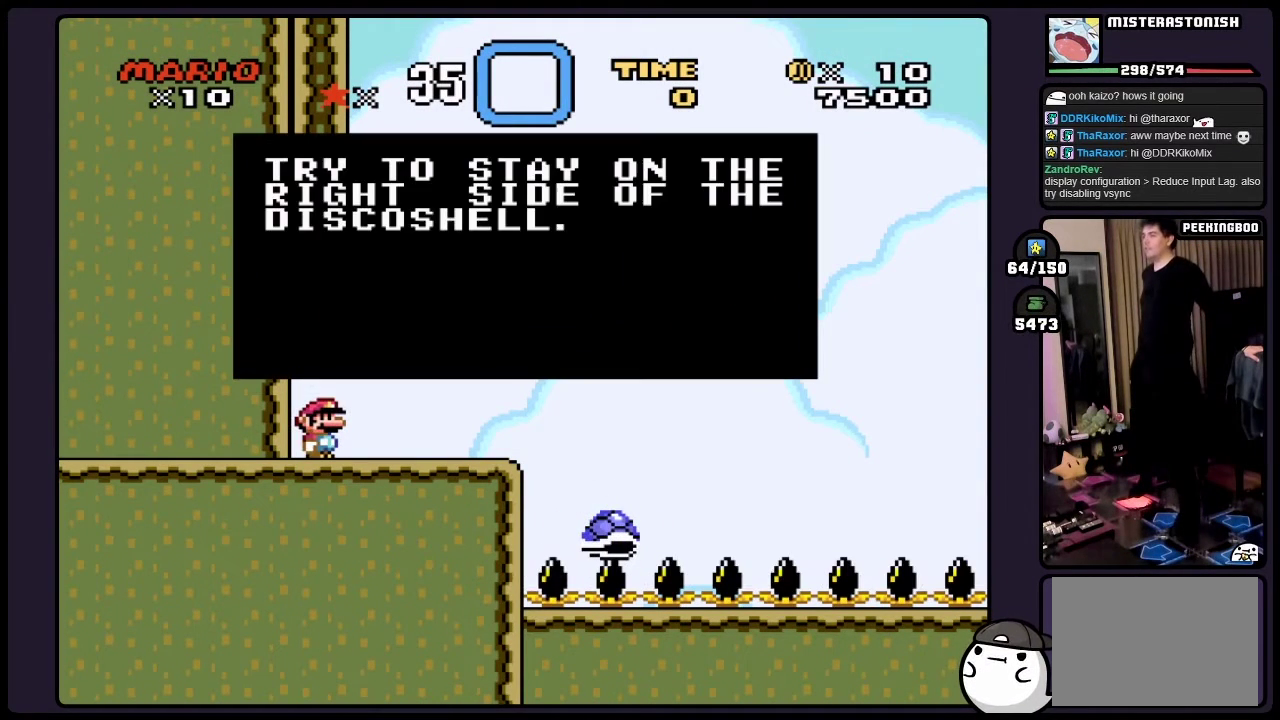
{"buttons": ["Y"], "events": []}
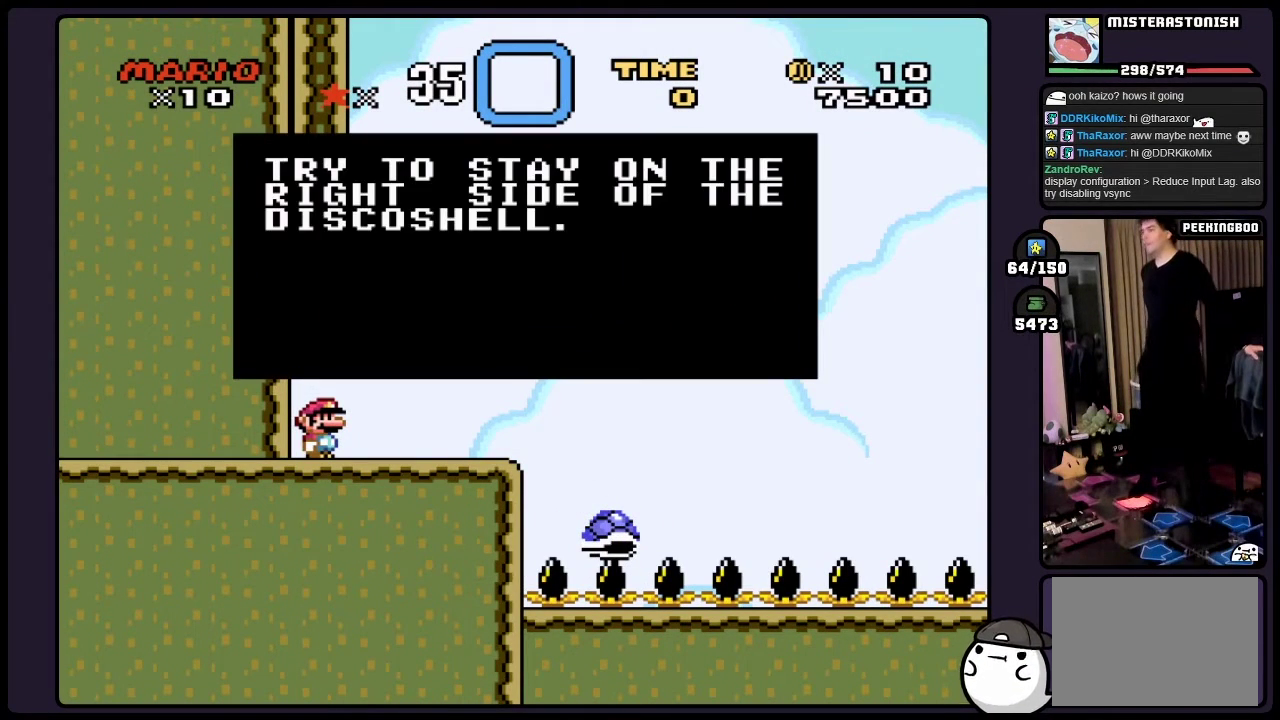
{"buttons": ["Y"], "events": []}
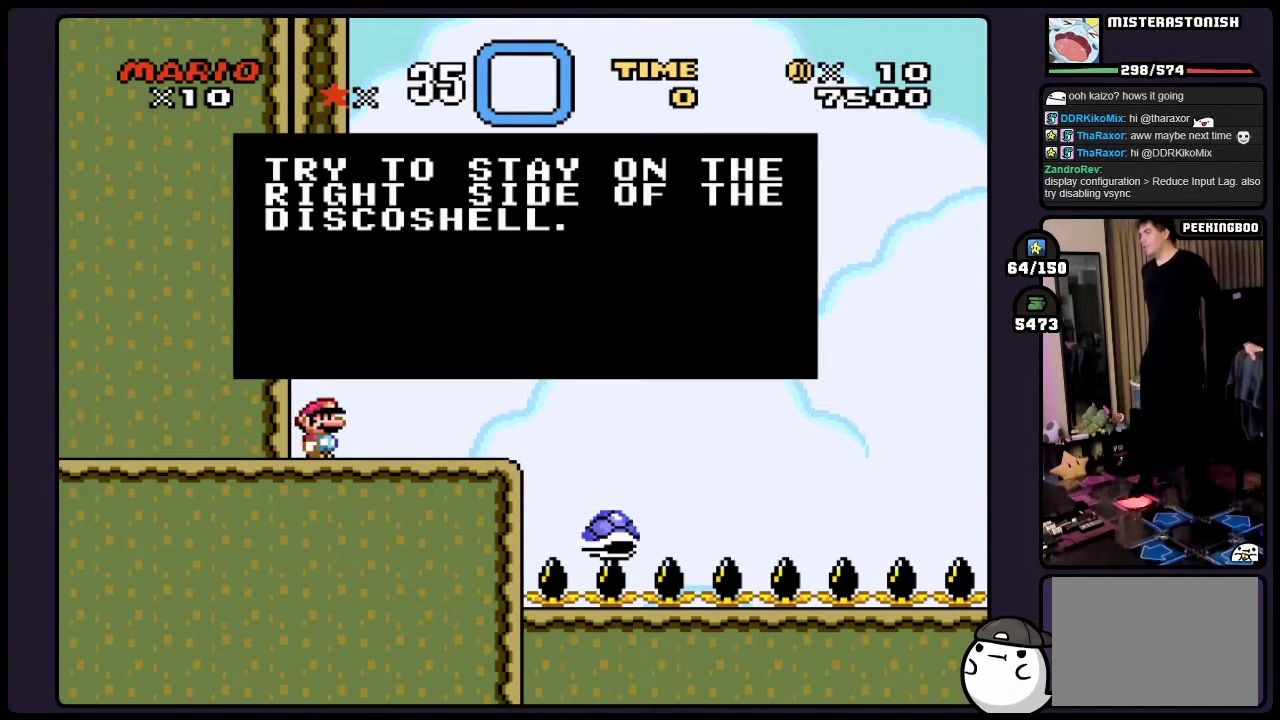
{"buttons": ["Y"], "events": []}
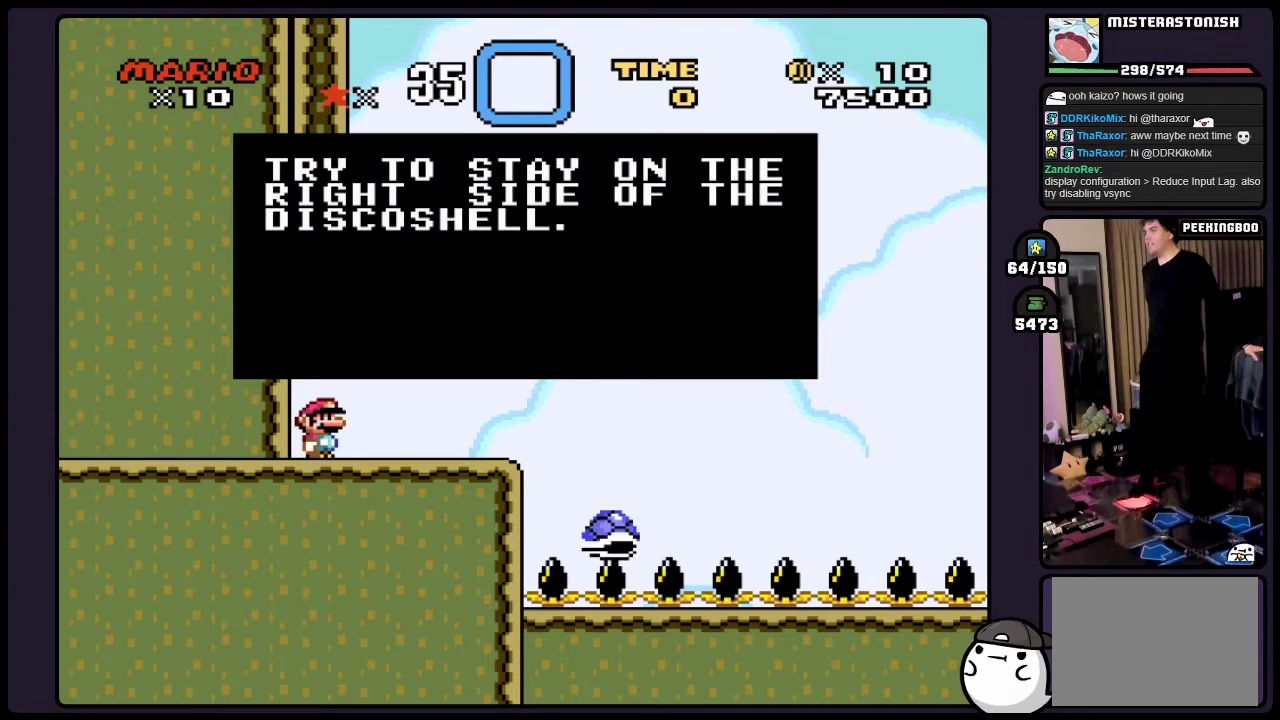
{"buttons": ["Y"], "events": []}
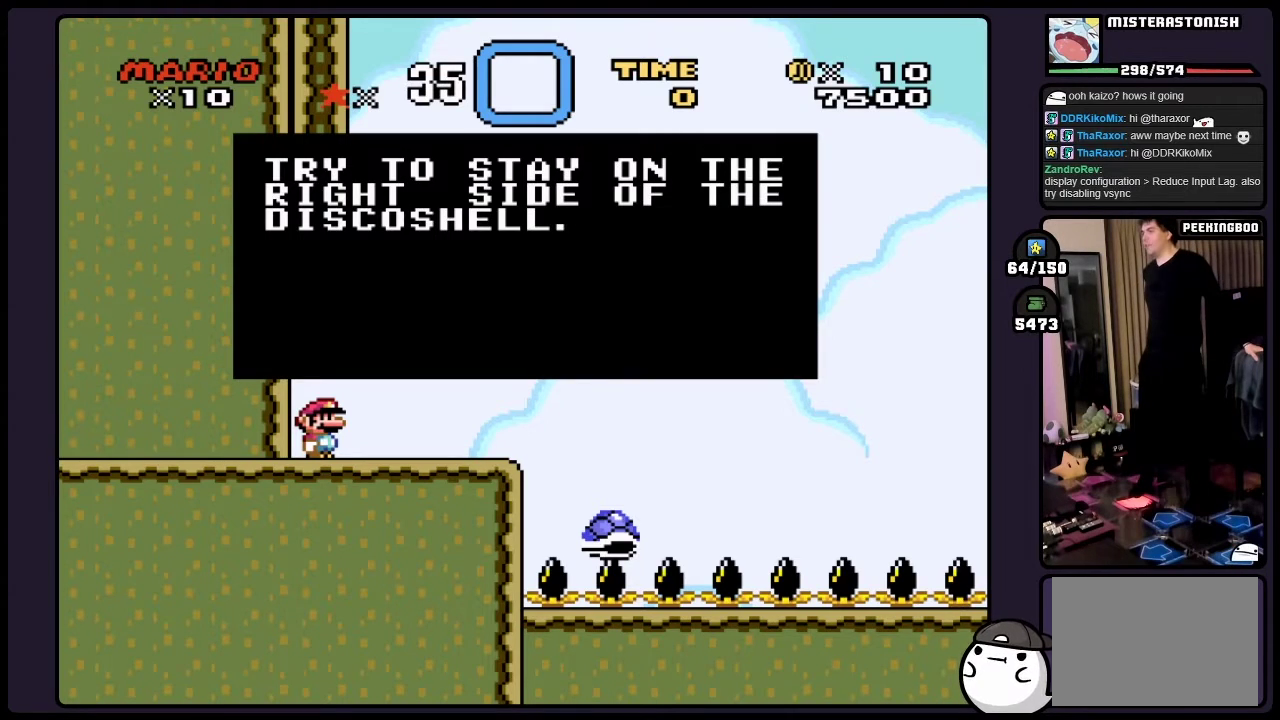
{"buttons": ["Y"], "events": []}
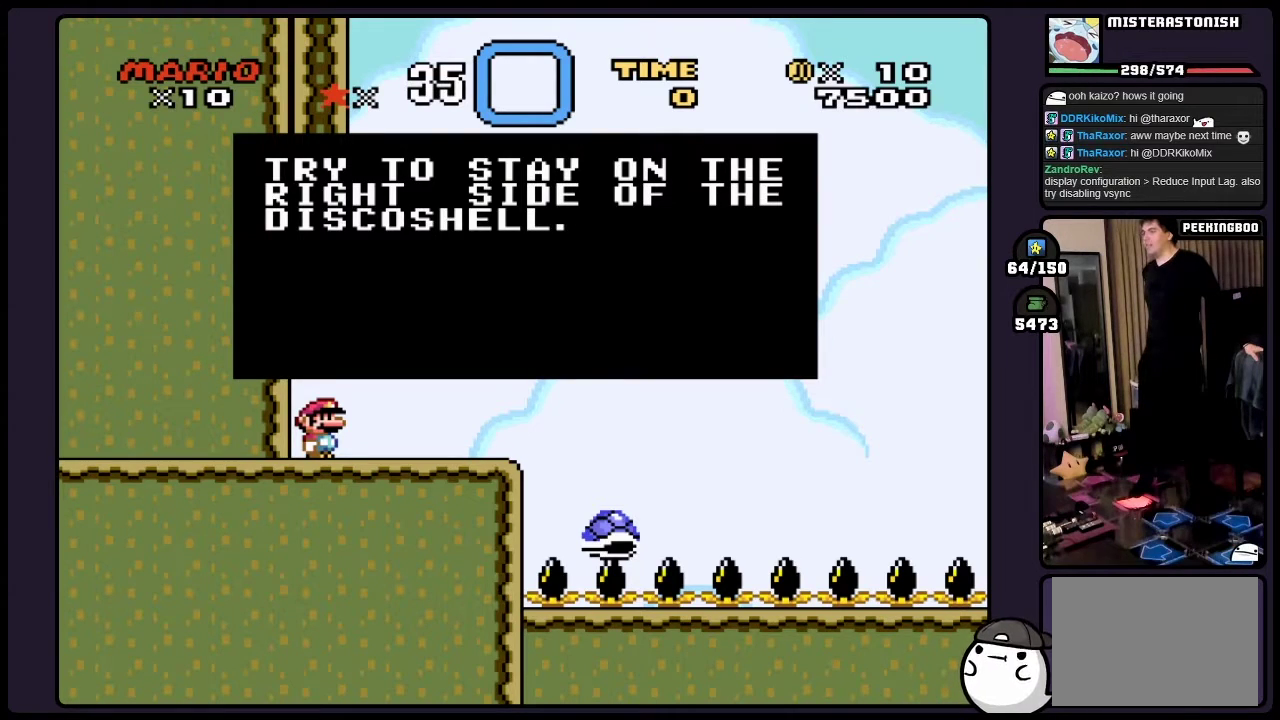
{"buttons": ["Y"], "events": []}
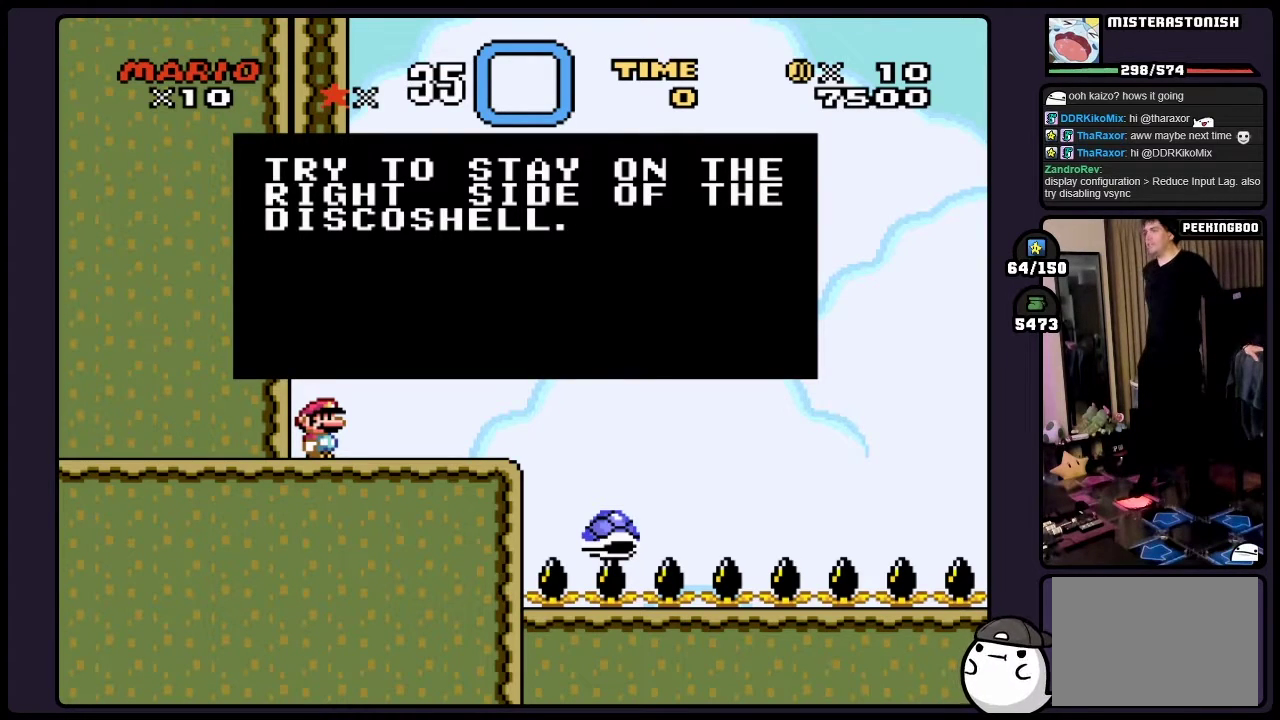
{"buttons": ["Y"], "events": []}
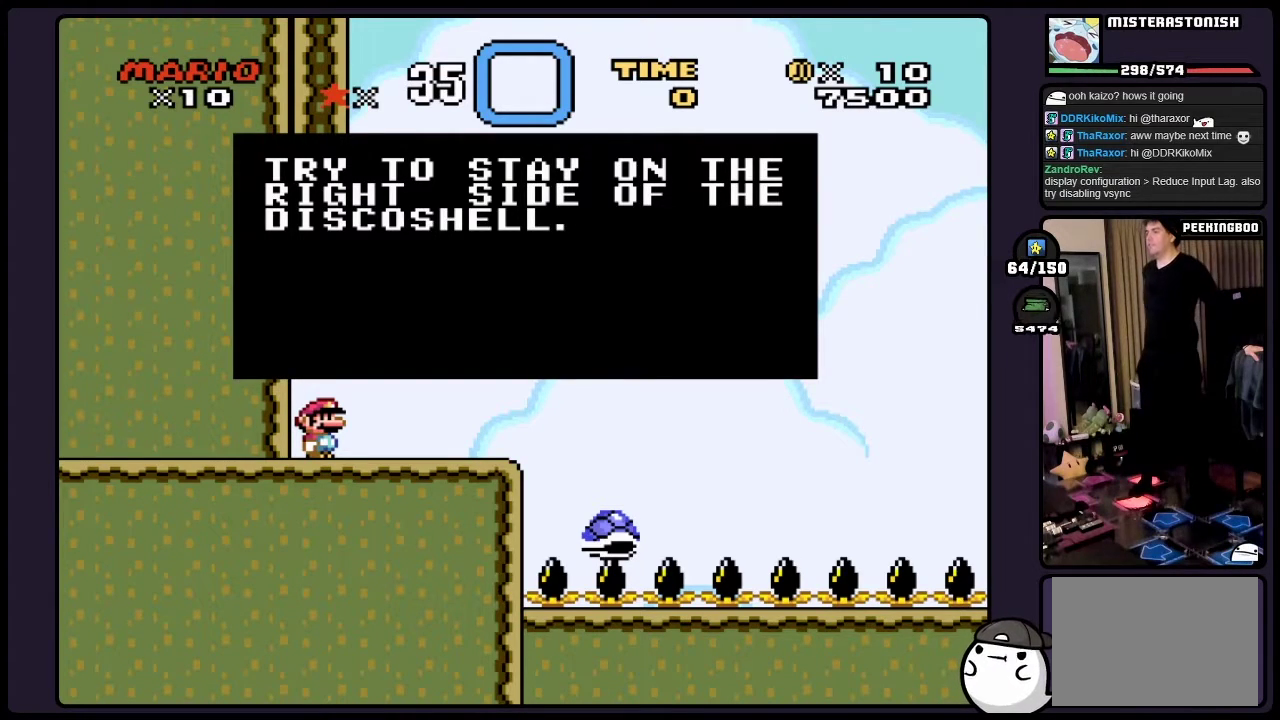
{"buttons": ["Y"], "events": []}
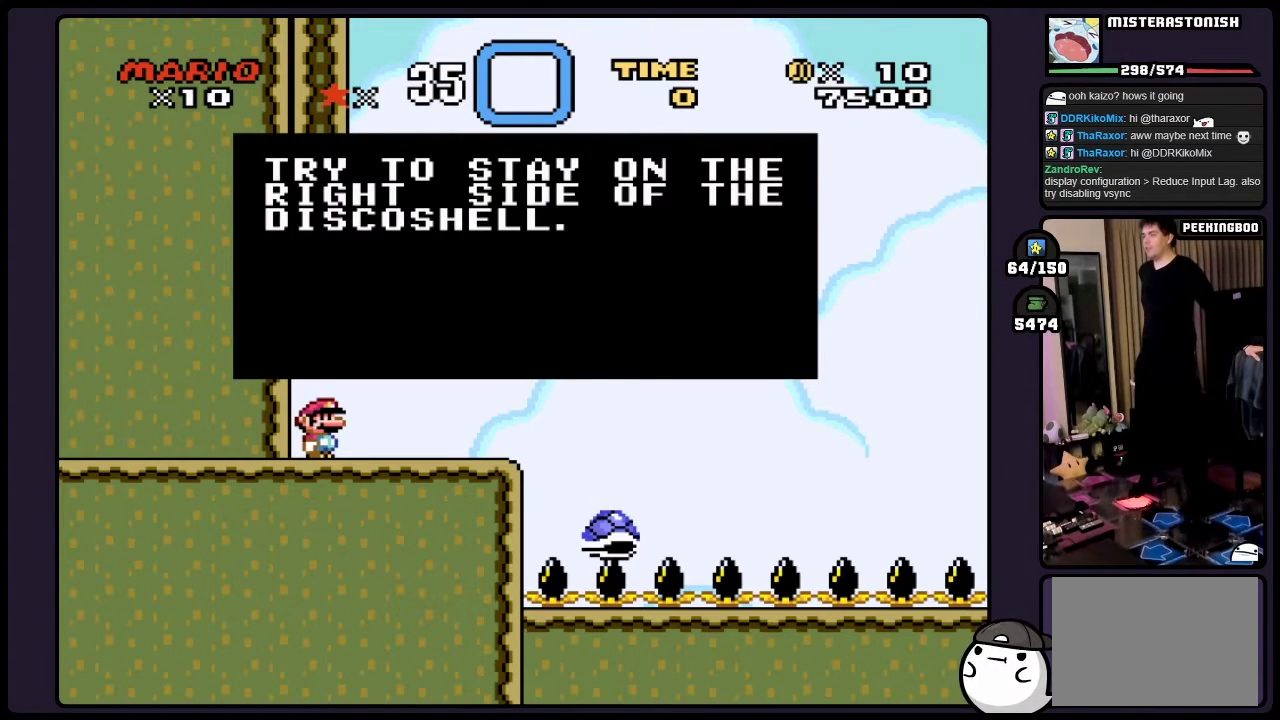
{"buttons": ["Y"], "events": []}
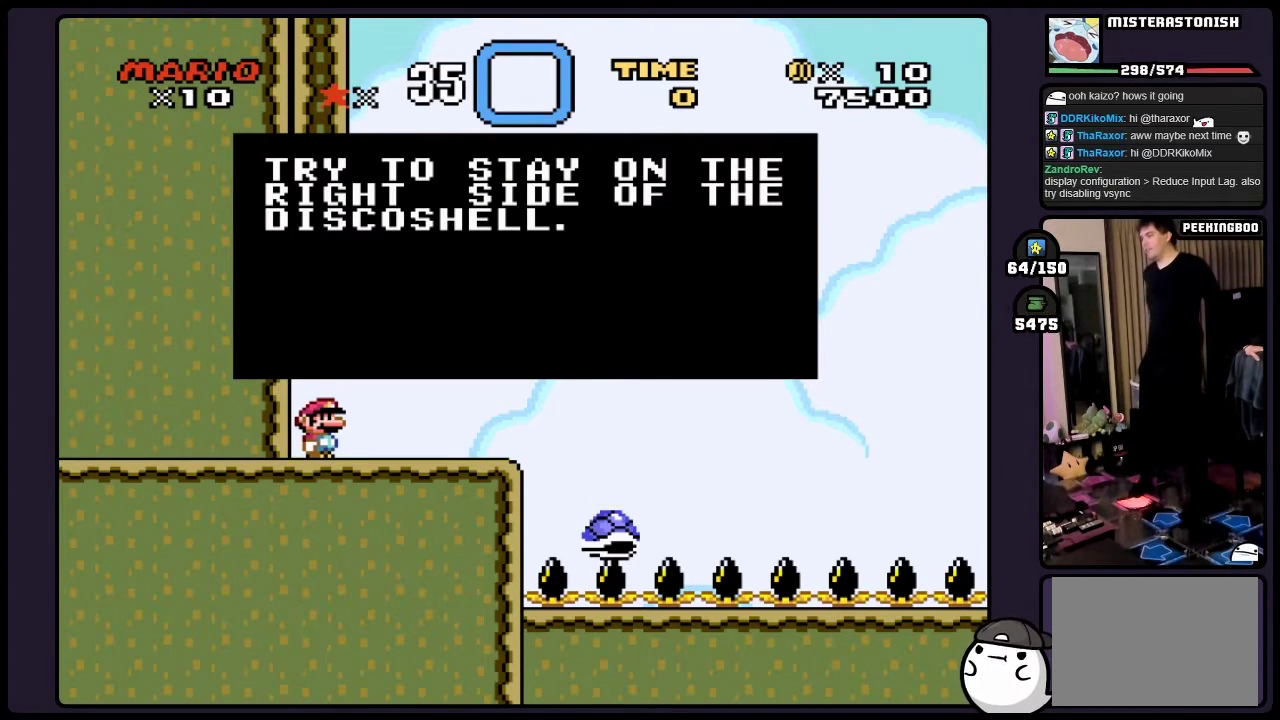
{"buttons": ["Y"], "events": []}
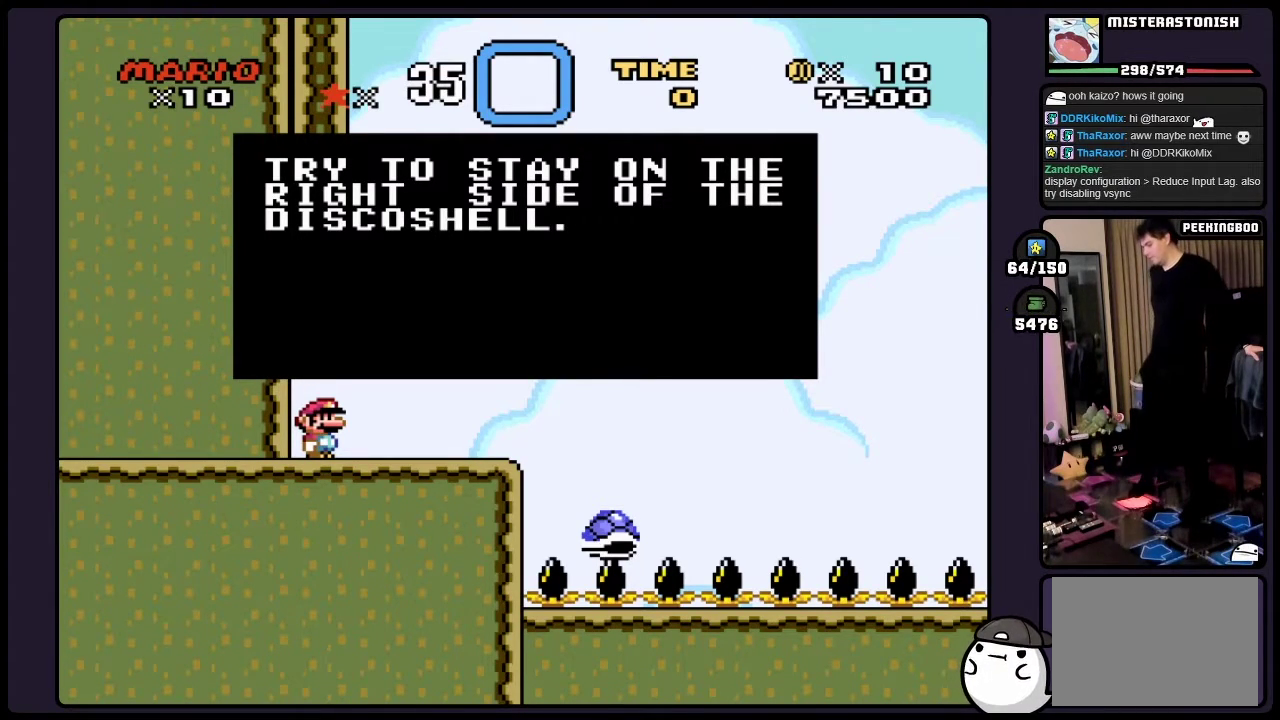
{"buttons": [], "events": [[183, "Y", "up"]]}
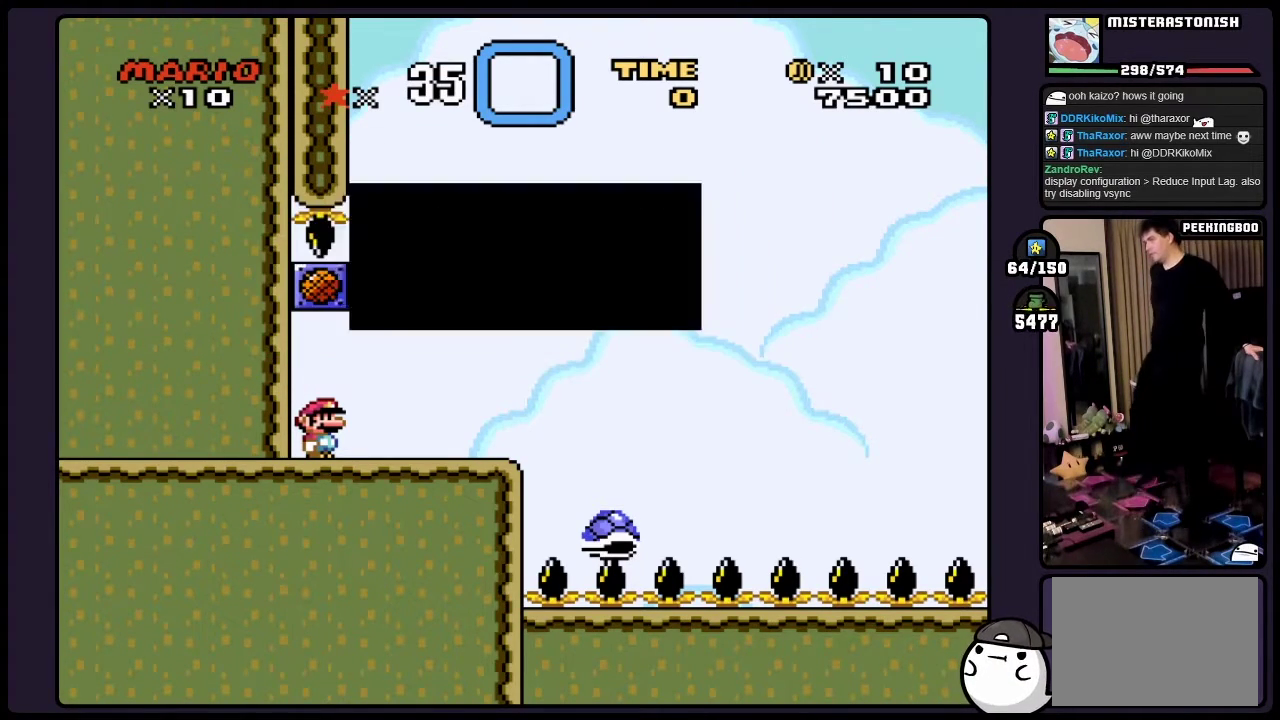
{"buttons": [], "events": [[183, "A", "down"], [383, "A", "up"]]}
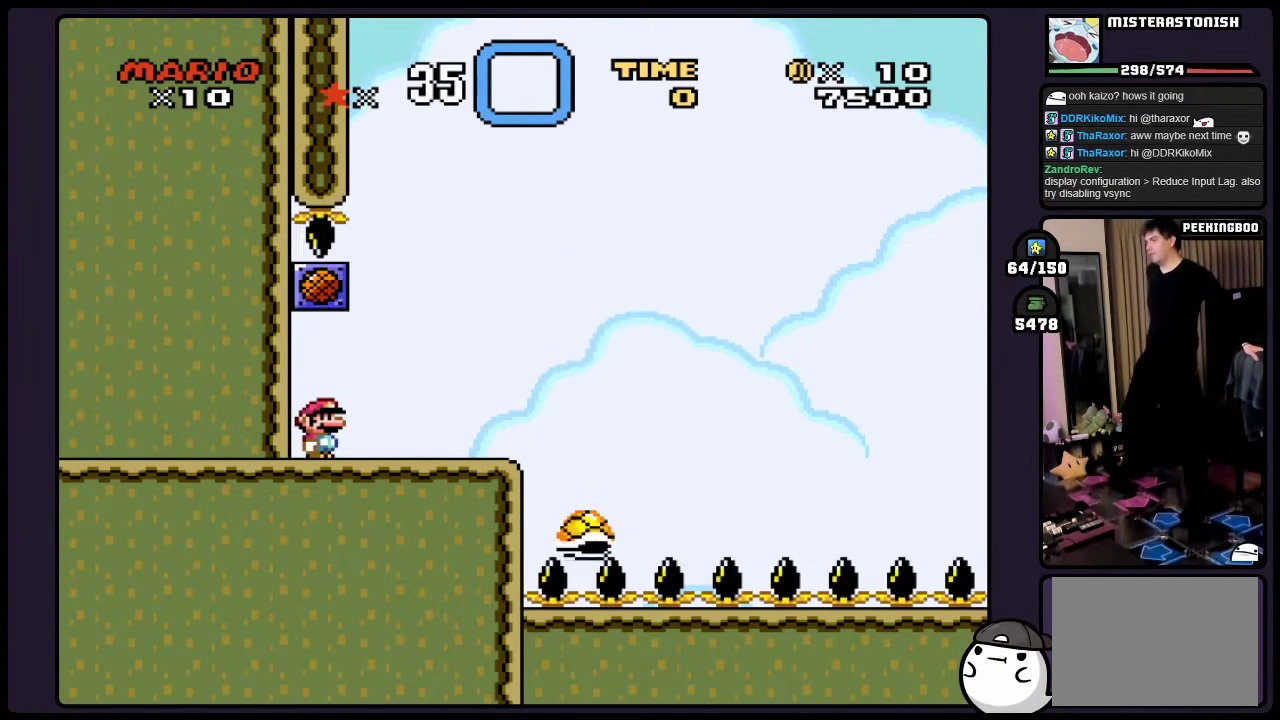
{"buttons": ["Y"], "events": [[217, "Y", "down"], [250, "DPAD_RIGHT", "down"], [483, "DPAD_RIGHT", "up"]]}
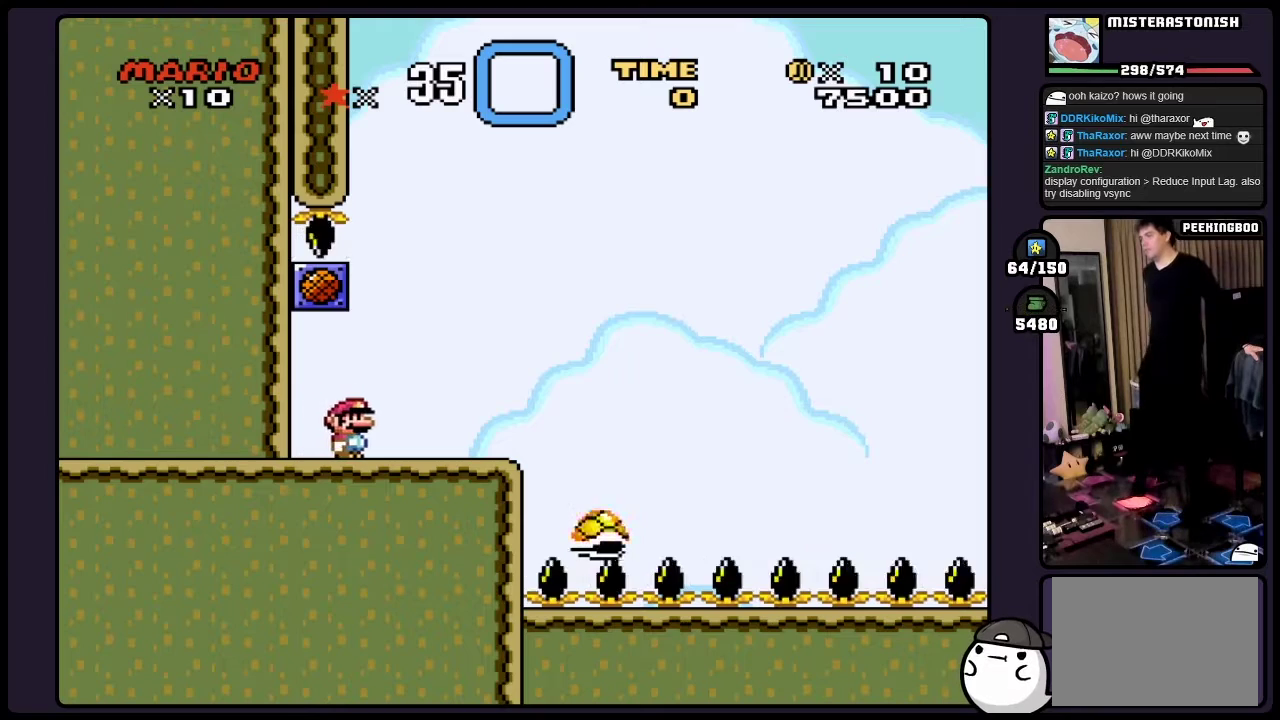
{"buttons": ["Y"], "events": [[250, "DPAD_RIGHT", "down"], [500, "DPAD_RIGHT", "up"]]}
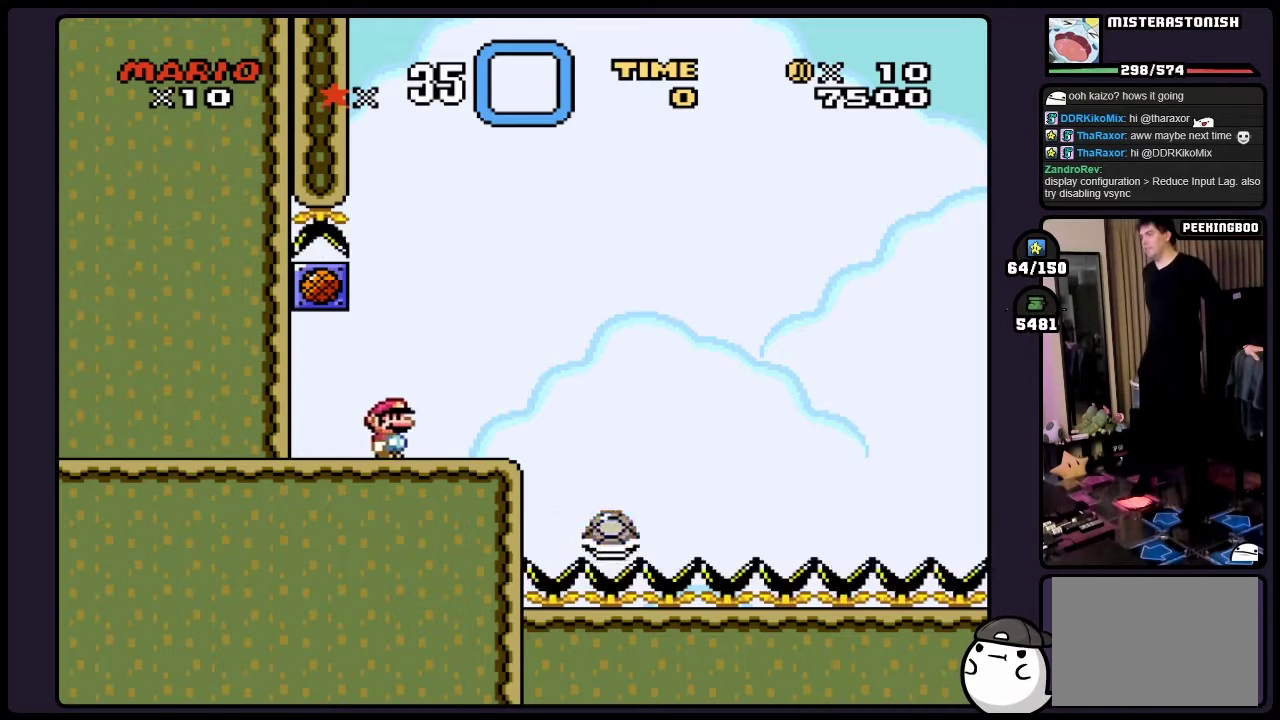
{"buttons": ["Y"], "events": []}
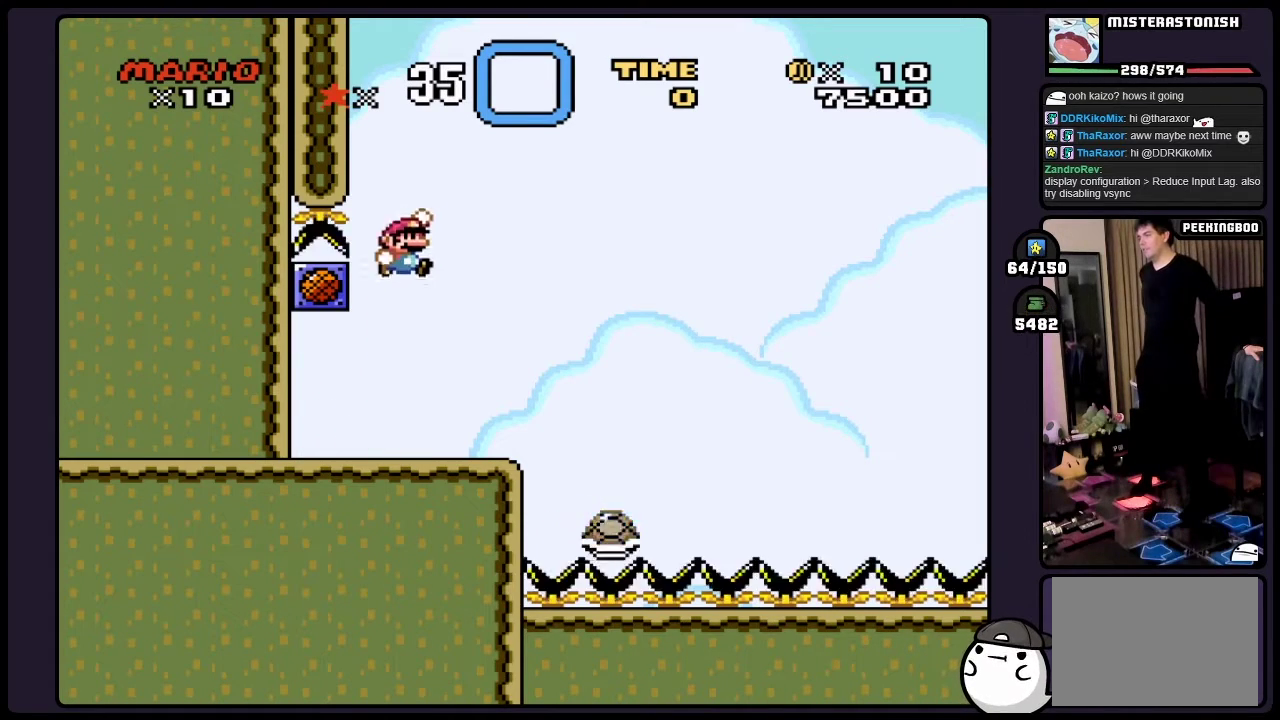
{"buttons": ["Y"], "events": []}
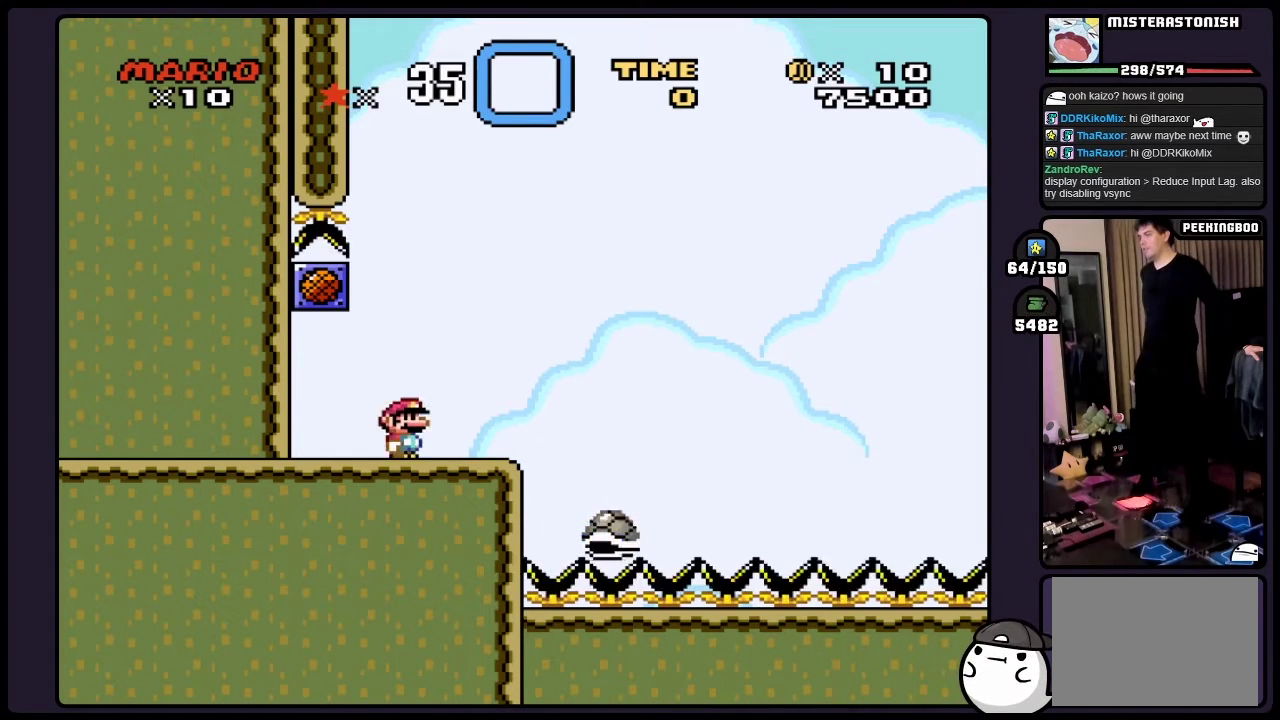
{"buttons": ["Y"], "events": []}
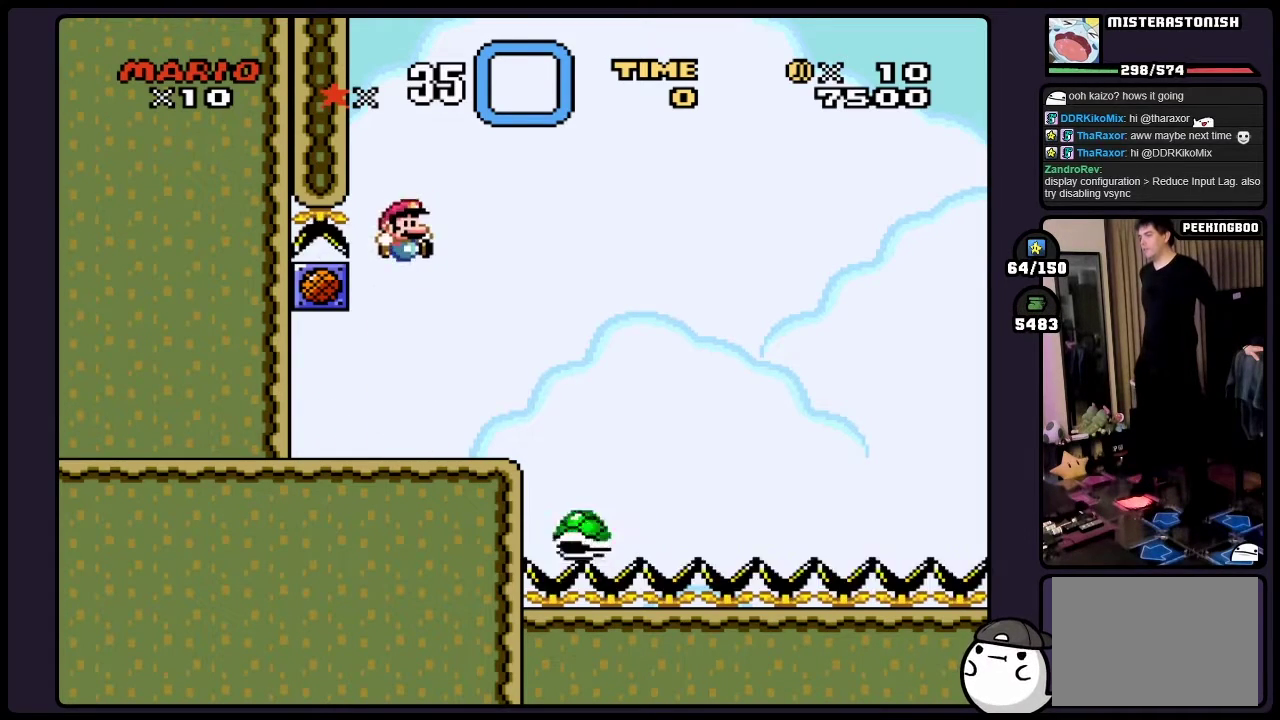
{"buttons": ["Y"], "events": []}